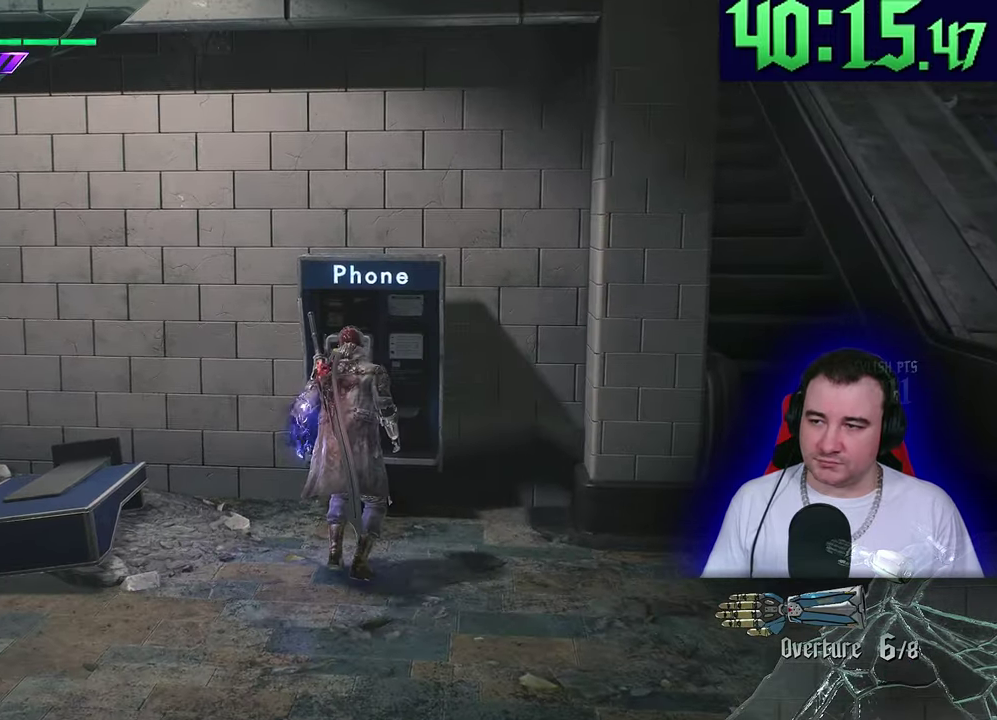
Gameplay with a controller (PlayStation layout); each line is a JSON object with the inputs held at the frame after it. "events" lists button and stick changes between this image and that frame as [ms after this image, input, new state], when the widget could be followed in between. This overlay highlights the sticks when they move; stick clicks (L3) are not distinguishable. This document gives stick clicks only as held states, not as events. Not read: CIRCLE CROSS DPAD_RIGHT DPAD_UP L1 R1 R3 SQUARE START TOUCHPAD TRIANGLE.
{"buttons": ["L2"], "left_stick": "center", "events": [[233, "R2", "up"]]}
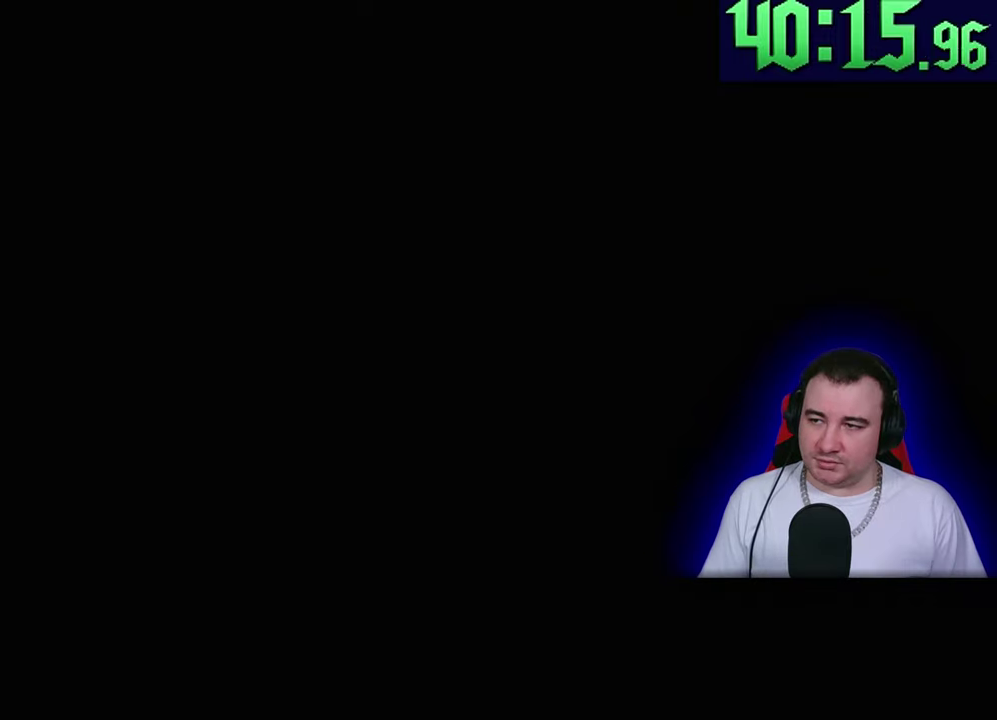
{"buttons": ["L2"], "left_stick": "center", "events": [[183, "R2", "down"], [350, "R2", "up"]]}
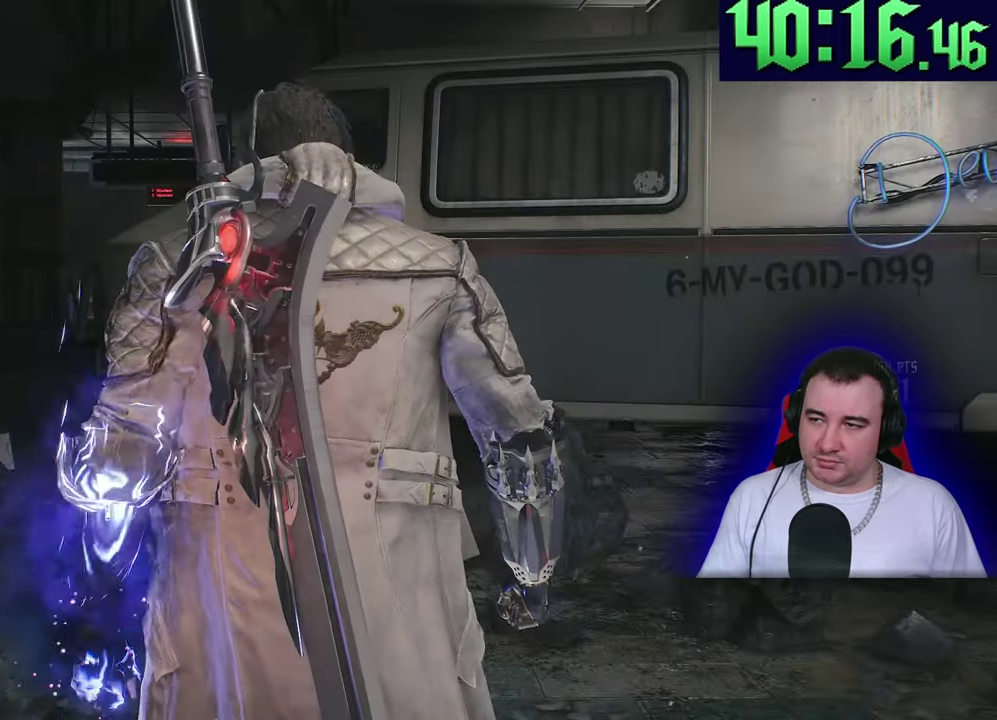
{"buttons": ["L2"], "left_stick": "up-right", "events": [[33, "left_stick", "down-right"], [100, "left_stick", "down"], [333, "left_stick", "up-right"]]}
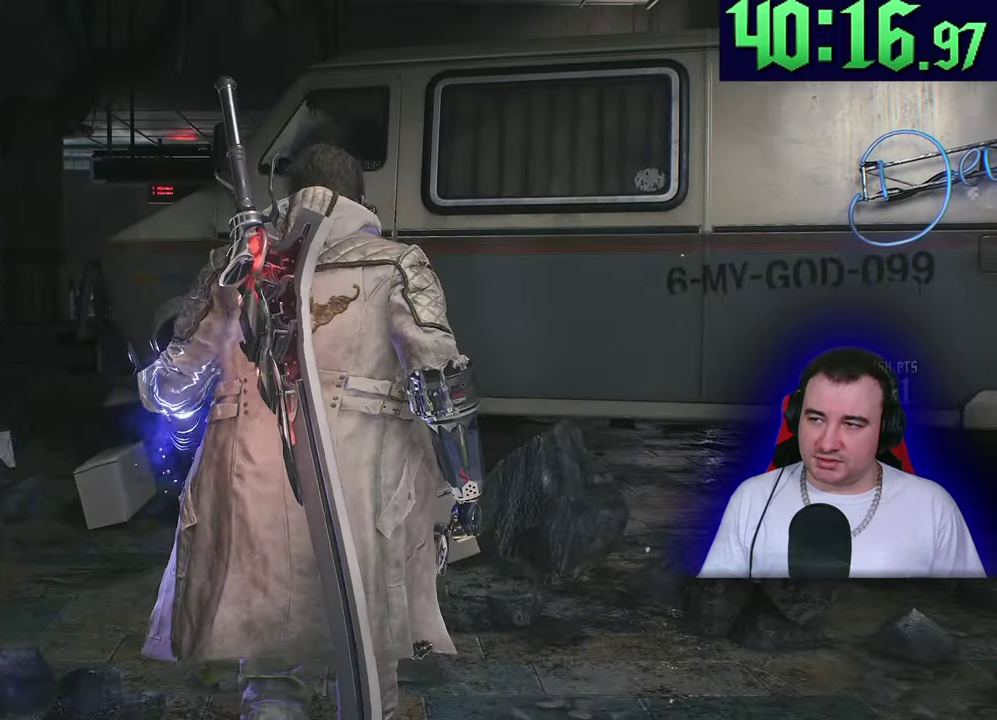
{"buttons": ["L2"], "left_stick": "up", "events": [[167, "left_stick", "up"]]}
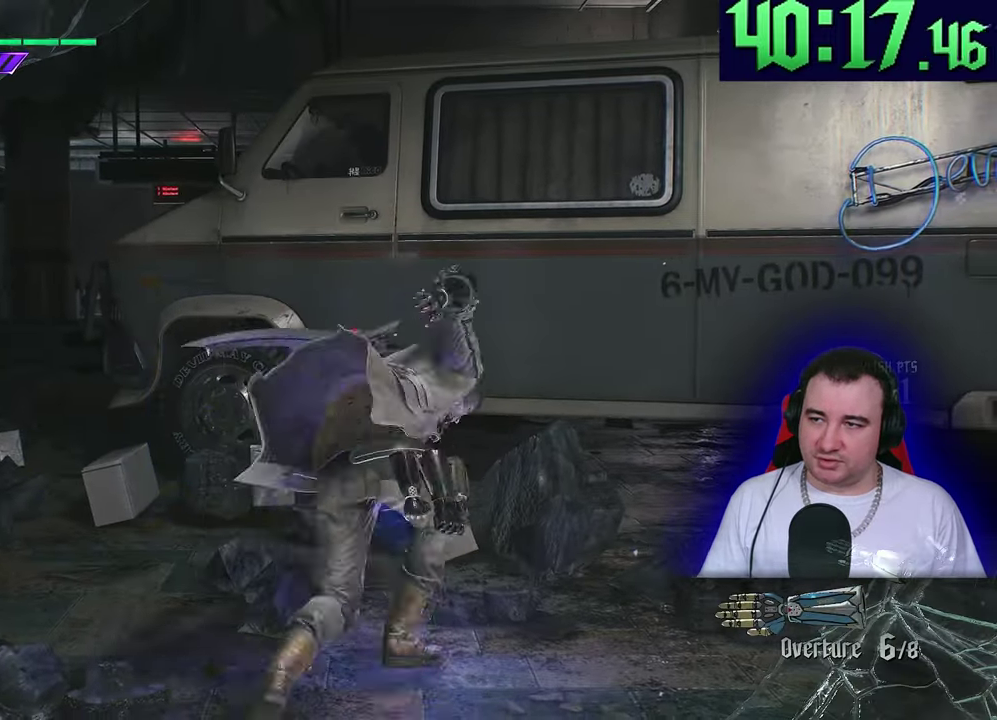
{"buttons": ["L2"], "left_stick": "up", "events": []}
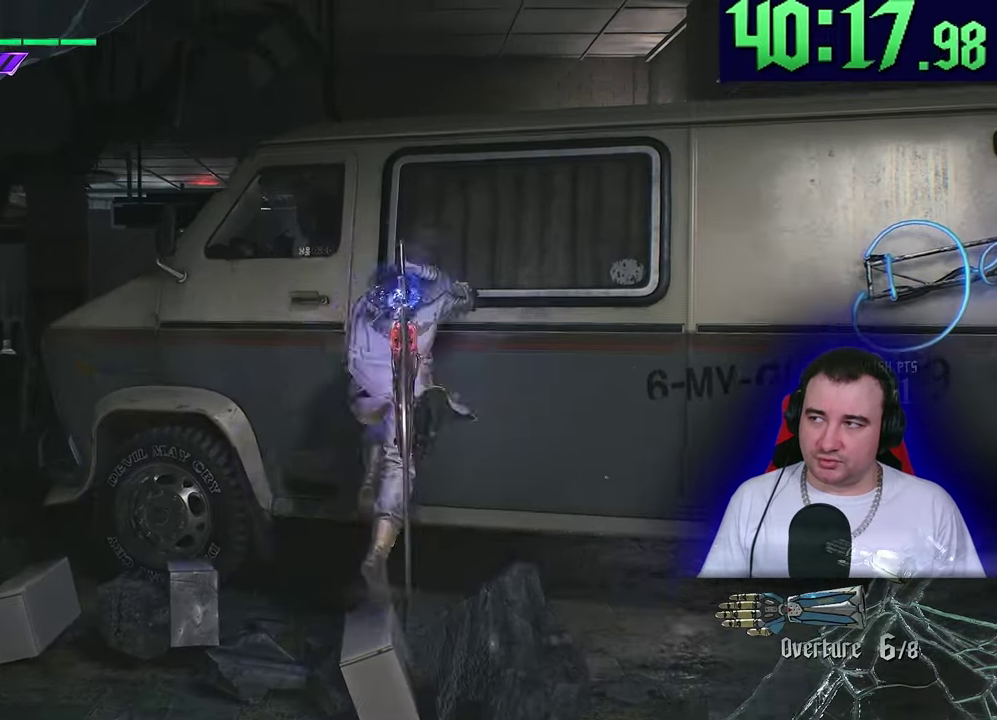
{"buttons": ["L2"], "left_stick": "center", "events": [[83, "R2", "down"], [300, "R2", "up"], [450, "left_stick", "center"]]}
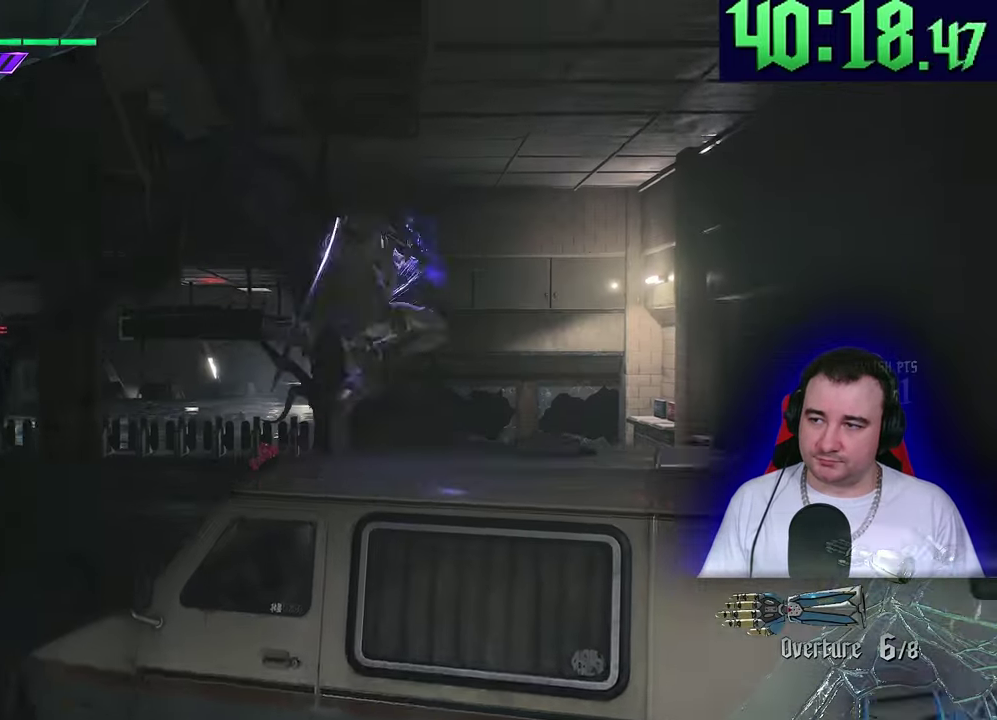
{"buttons": ["L2"], "left_stick": "center", "events": [[183, "R2", "down"], [367, "R2", "up"]]}
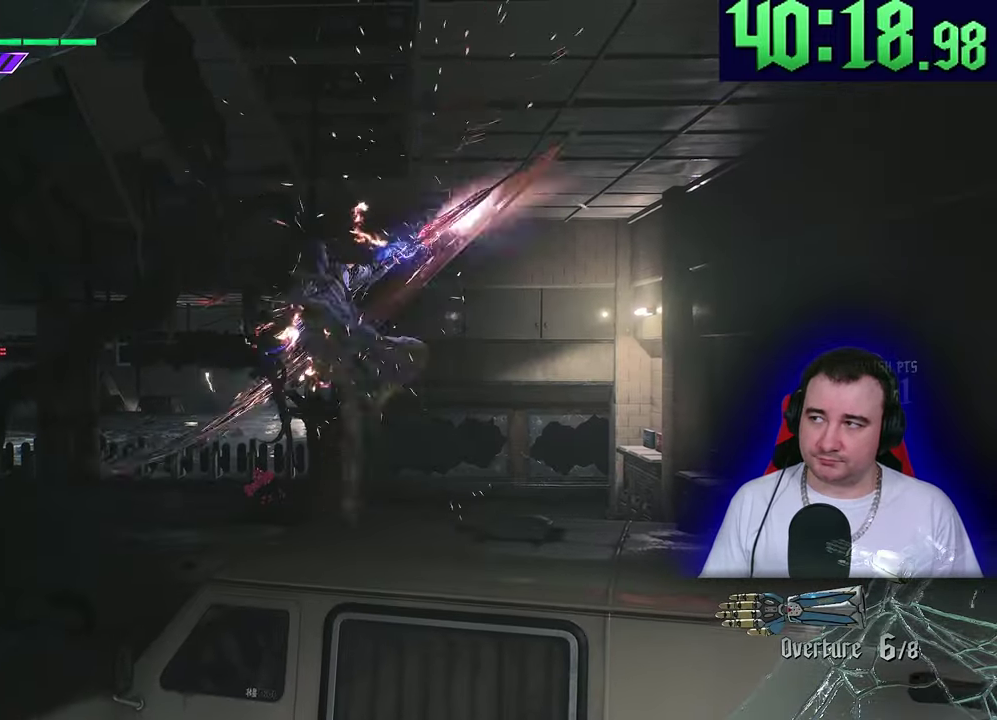
{"buttons": ["L2"], "left_stick": "down-left", "events": [[67, "R2", "down"], [233, "R2", "up"], [400, "left_stick", "down-left"]]}
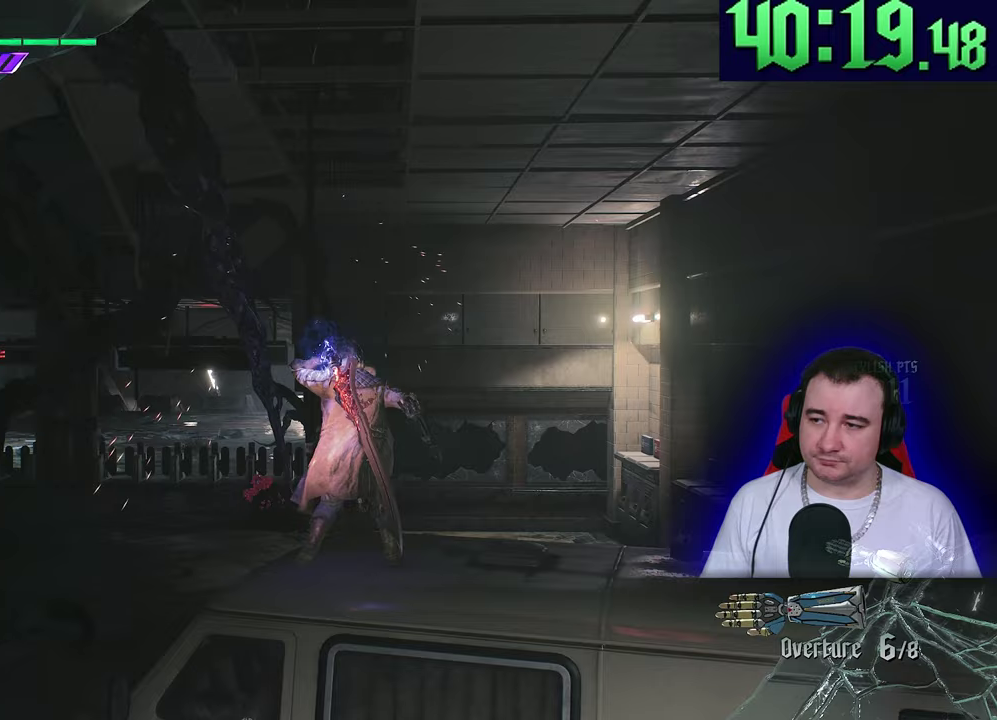
{"buttons": ["L2"], "left_stick": "up-right", "events": [[233, "left_stick", "down"], [367, "left_stick", "up-right"]]}
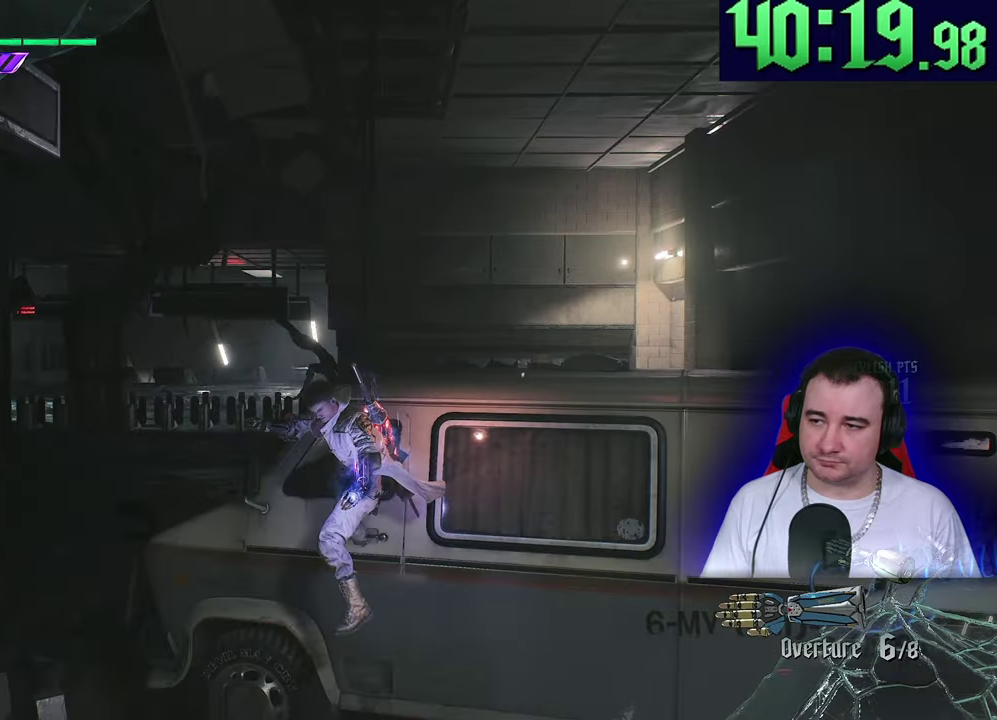
{"buttons": ["L2"], "left_stick": "center", "events": [[183, "left_stick", "up"], [317, "left_stick", "center"]]}
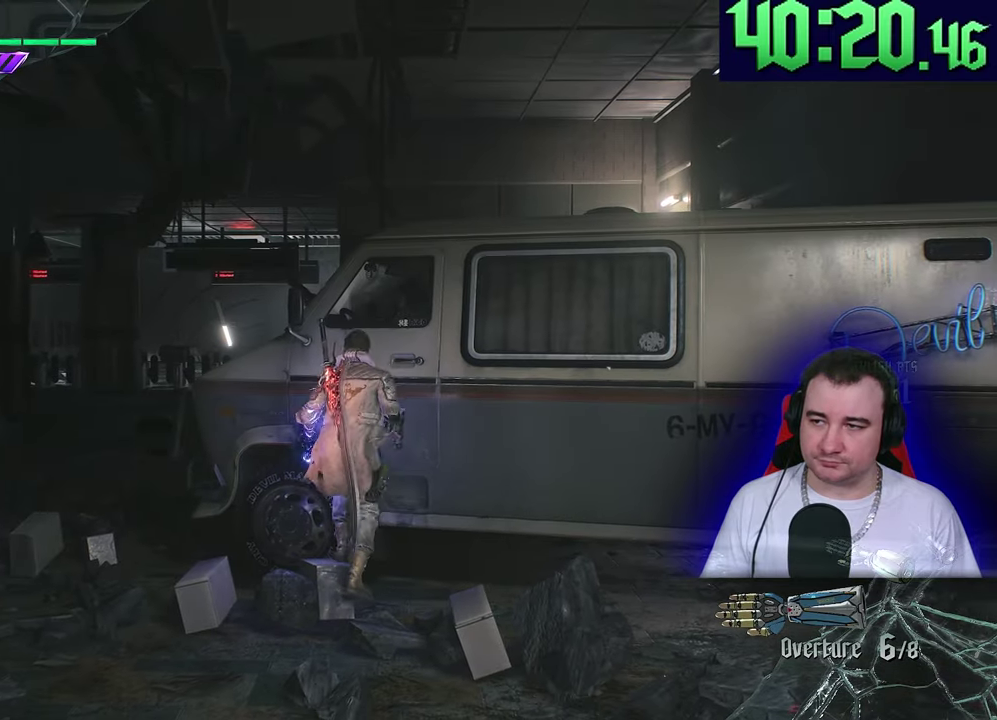
{"buttons": ["L2"], "left_stick": "up-right", "events": [[400, "left_stick", "up-right"]]}
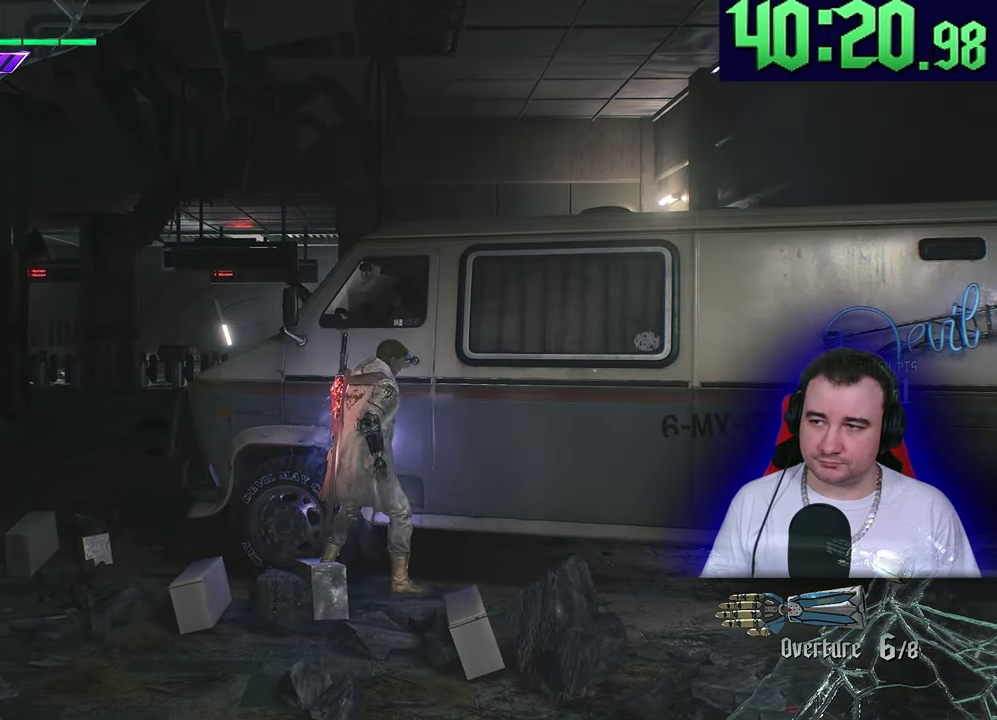
{"buttons": ["L2"], "left_stick": "center", "events": [[50, "left_stick", "up"], [200, "left_stick", "center"]]}
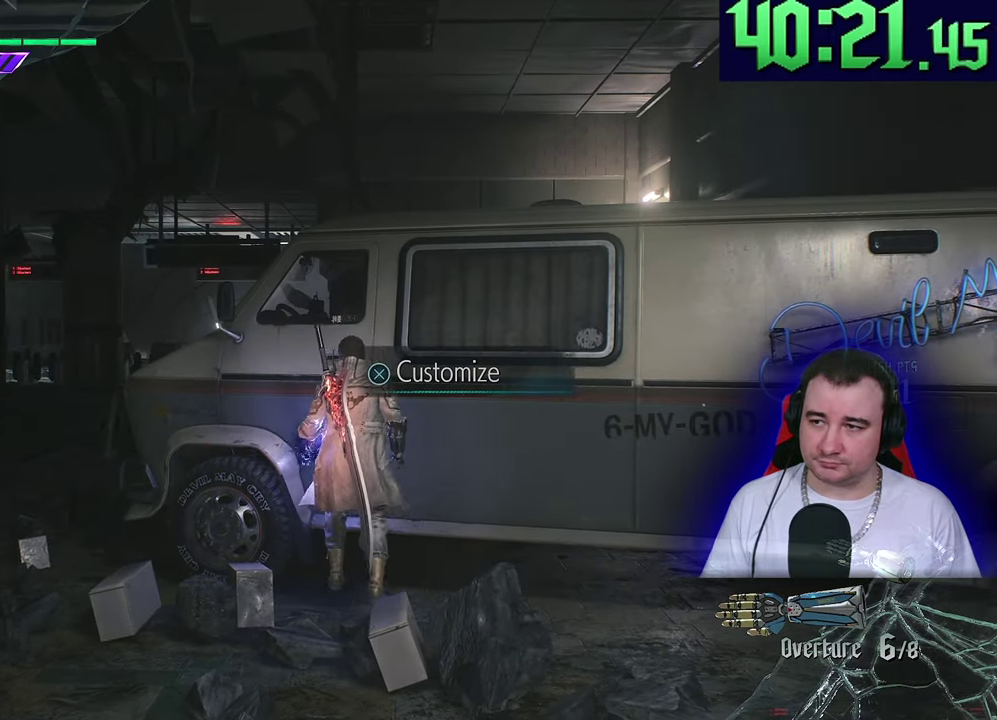
{"buttons": ["L2"], "left_stick": "center", "events": [[117, "left_stick", "up"], [200, "left_stick", "center"]]}
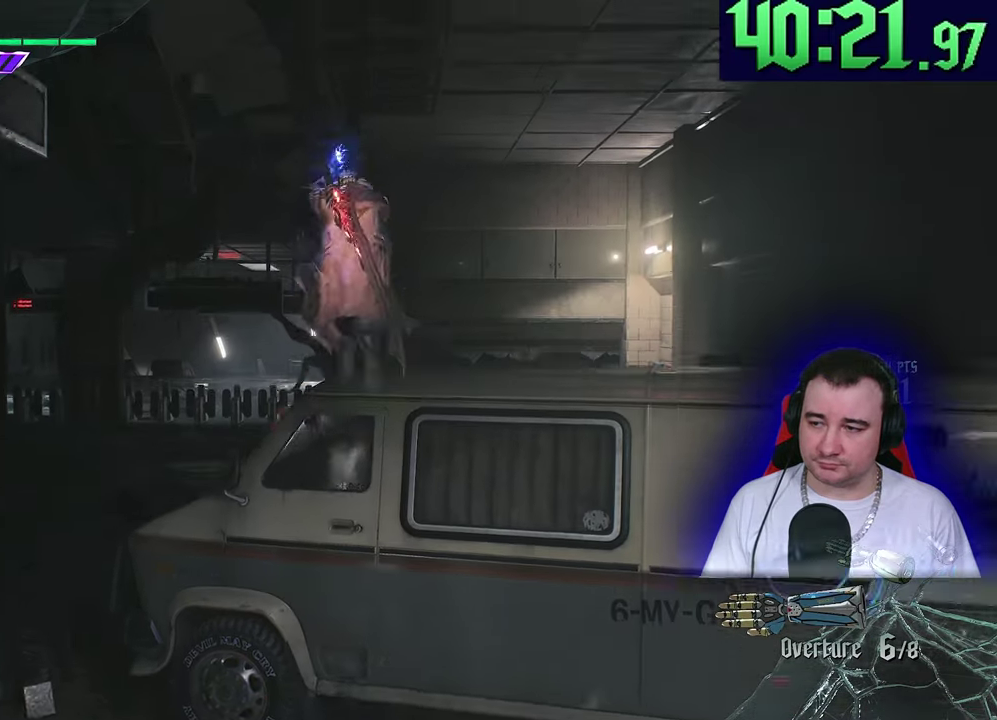
{"buttons": ["L2"], "left_stick": "up", "events": [[450, "left_stick", "up"]]}
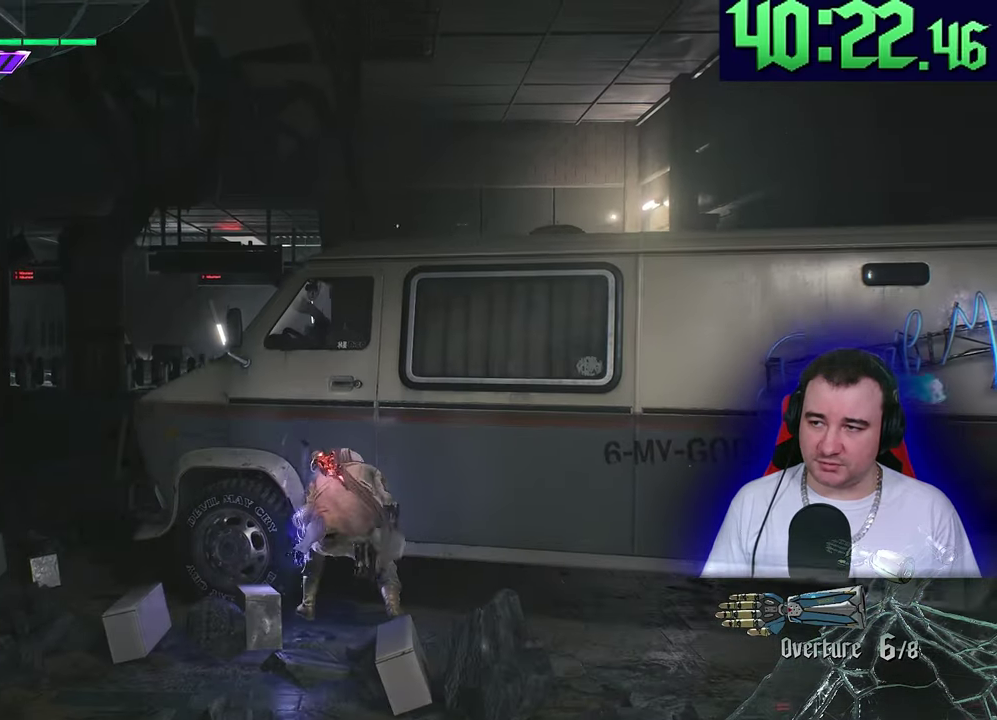
{"buttons": ["L2"], "left_stick": "center", "events": [[50, "left_stick", "center"]]}
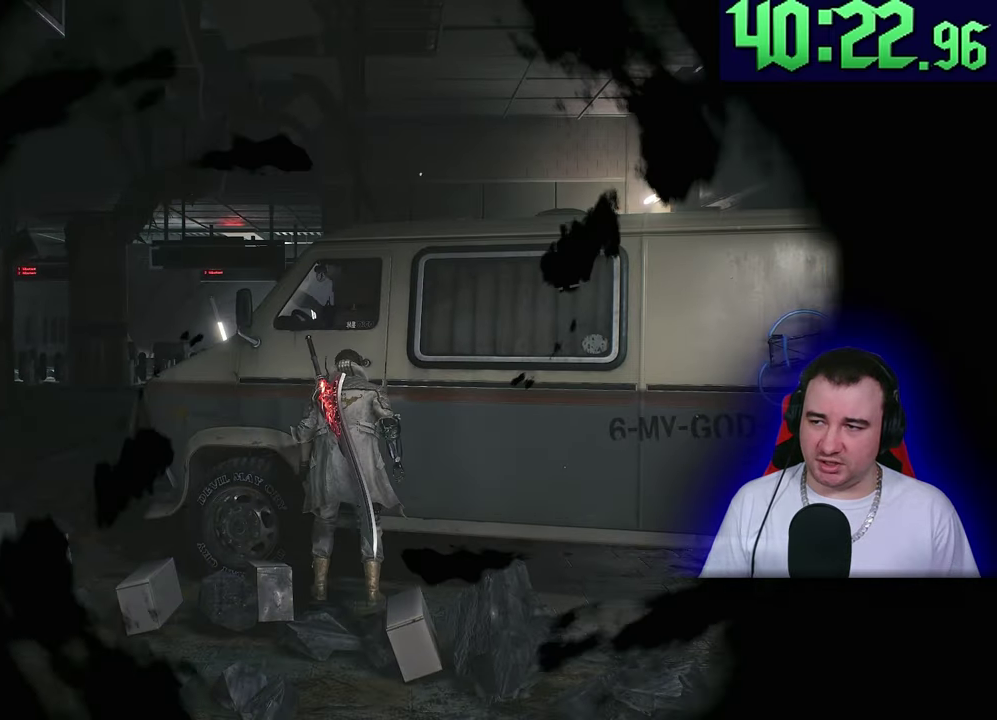
{"buttons": ["L2"], "left_stick": "center", "events": []}
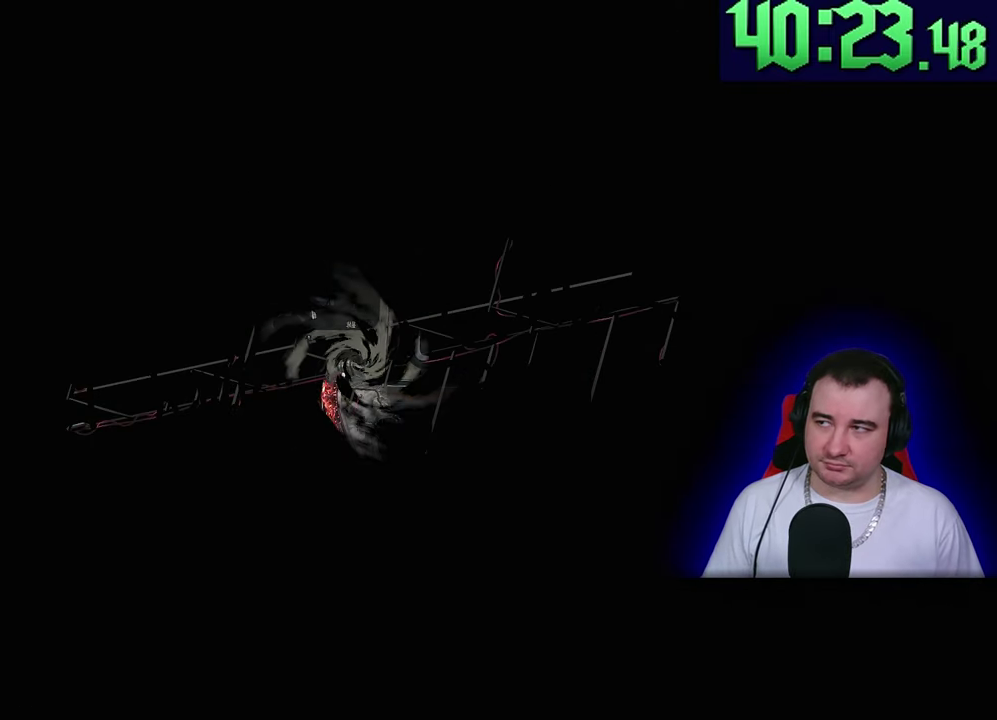
{"buttons": [], "left_stick": "center", "events": [[117, "L2", "up"]]}
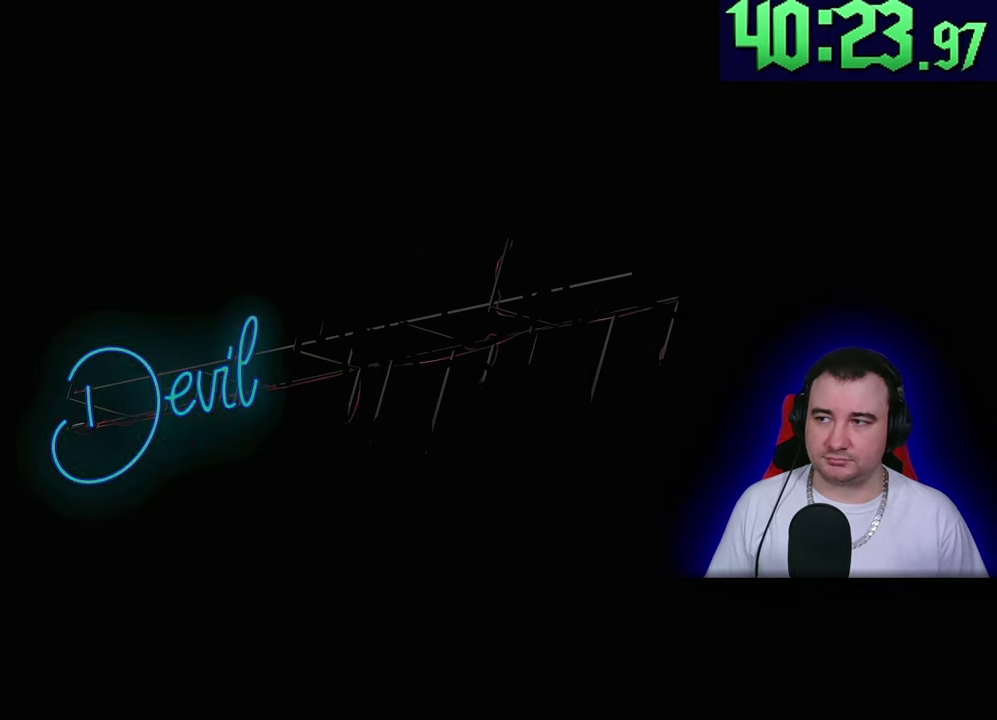
{"buttons": [], "left_stick": "center", "events": []}
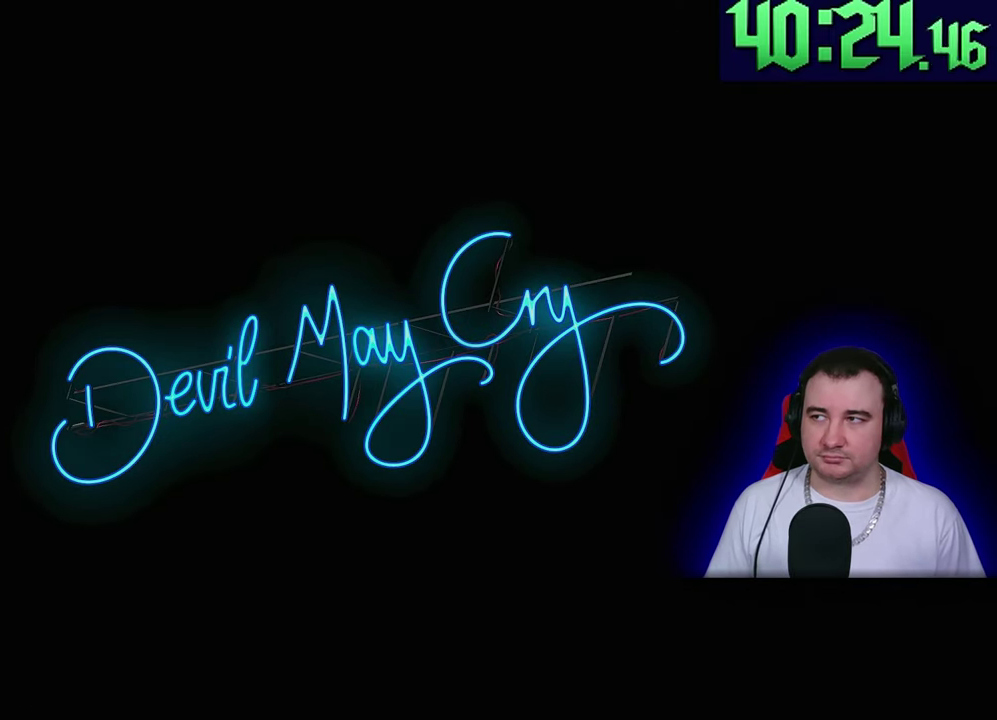
{"buttons": [], "left_stick": "center", "events": []}
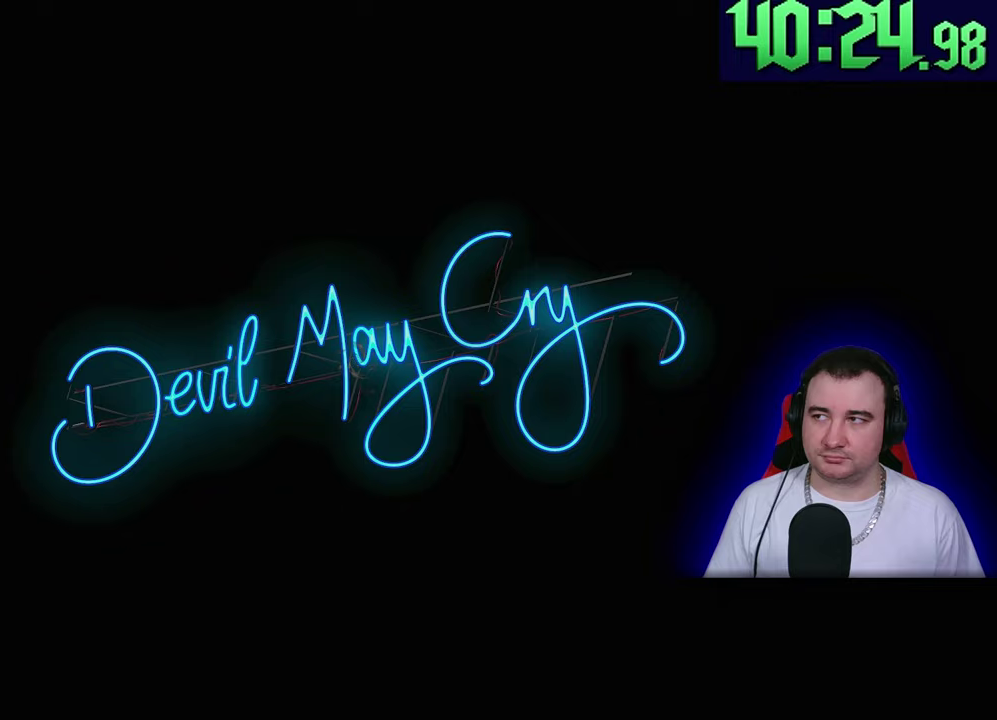
{"buttons": [], "left_stick": "center", "events": []}
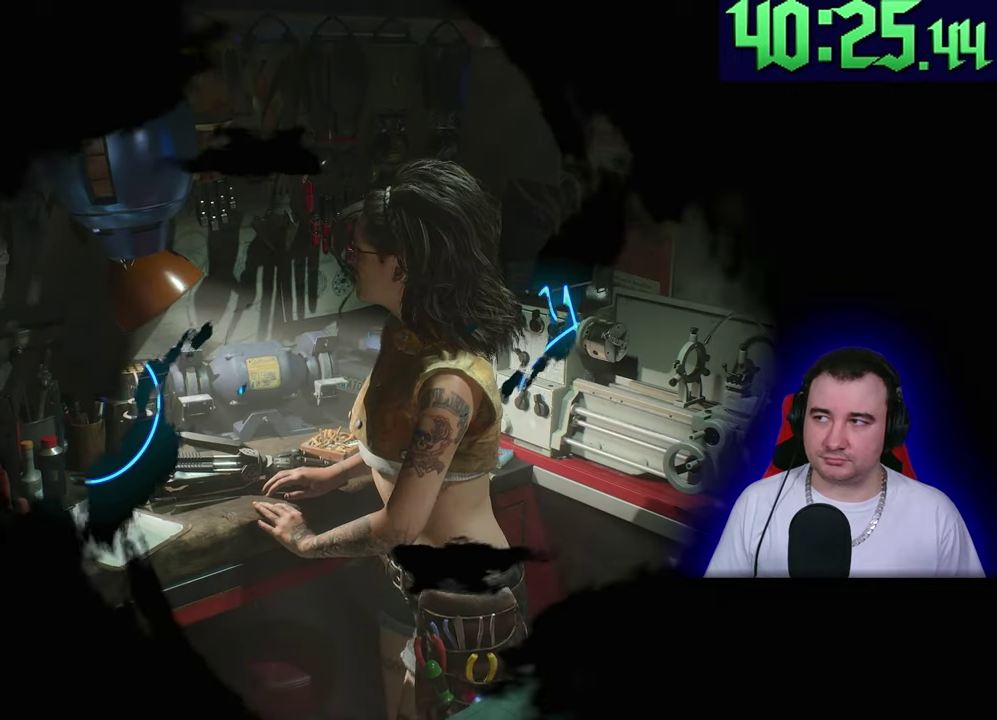
{"buttons": [], "left_stick": "center", "events": []}
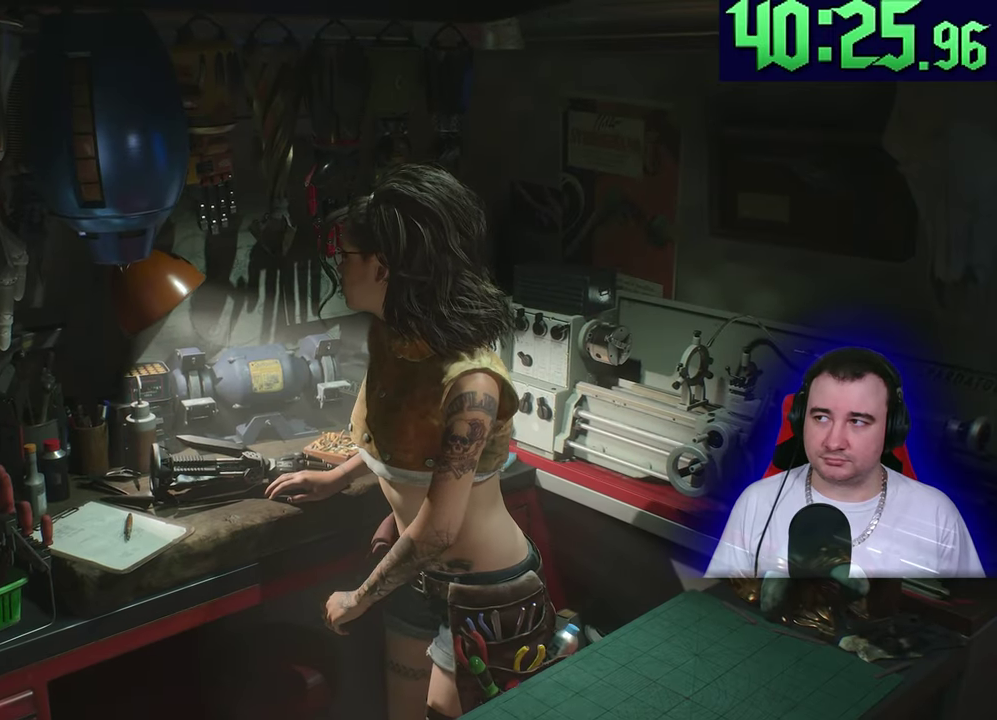
{"buttons": [], "left_stick": "center", "events": []}
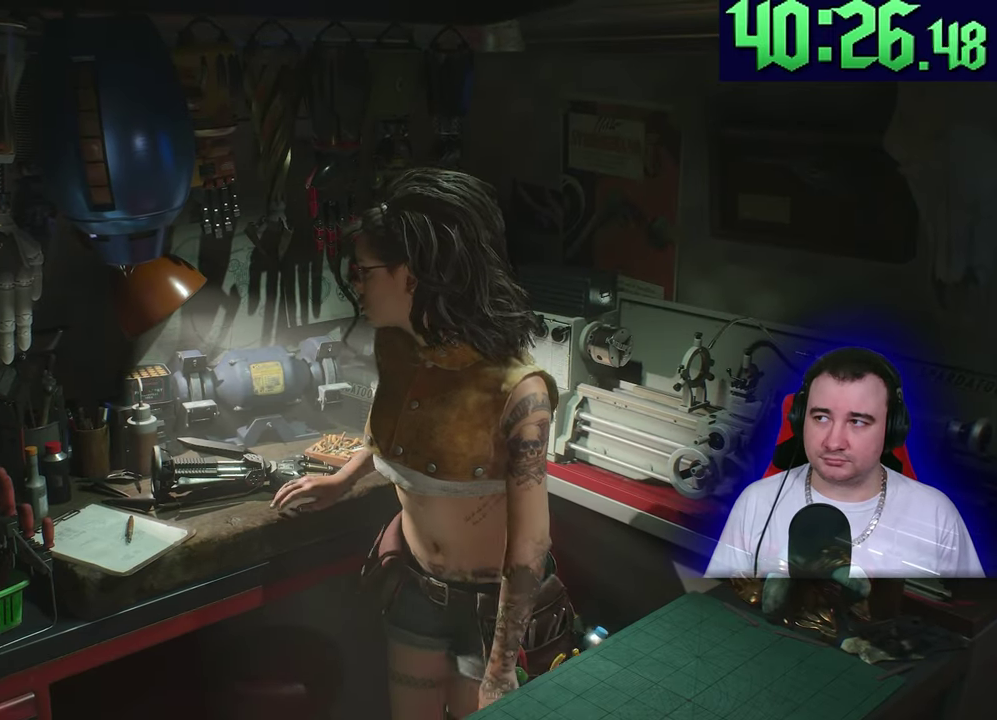
{"buttons": [], "left_stick": "center", "events": []}